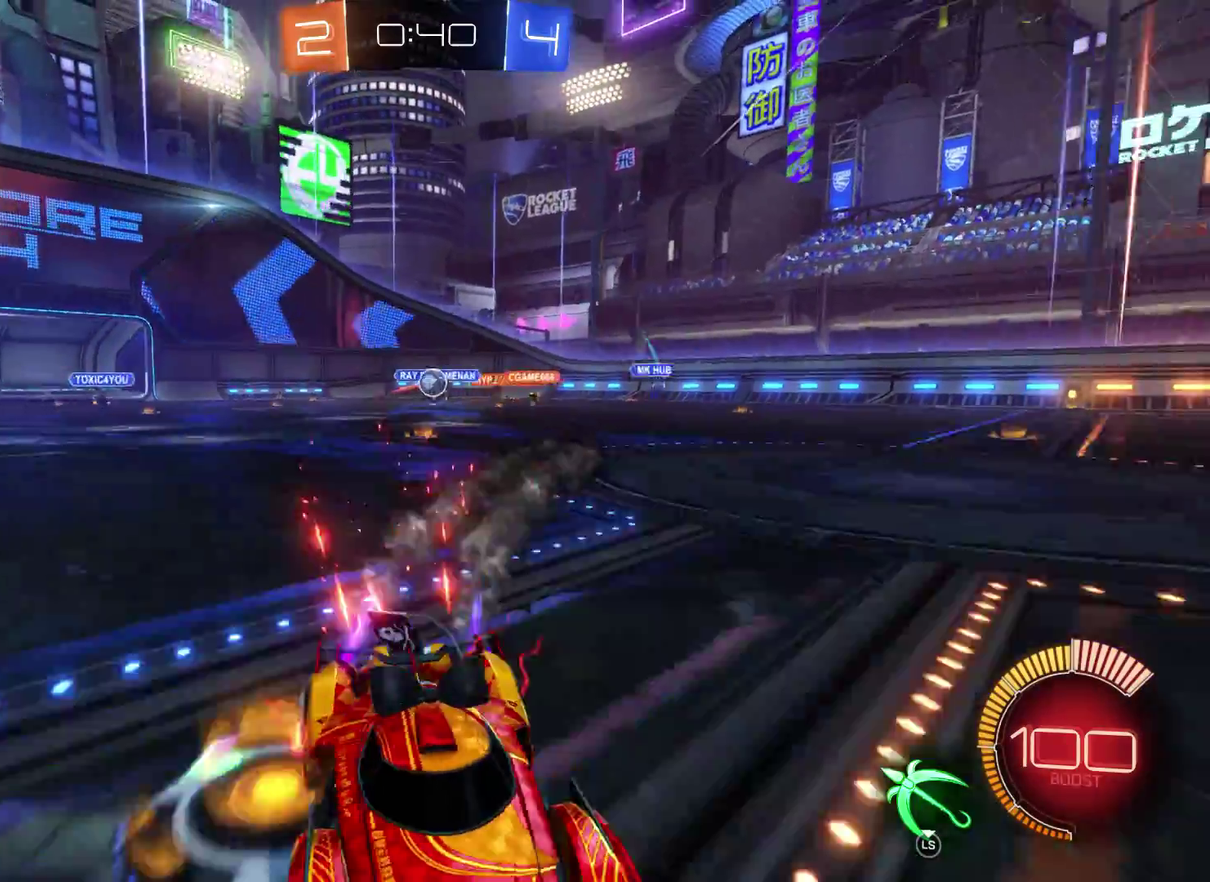
Gameplay with a controller (Xbox layout); each line is a JSON object with the inputs held at the frame after it. "events" lists button and stick changes between this image and that frame as [ms after this image, input, new state], when the widget could be followed in between.
{"buttons": ["R1"], "left_stick": "center", "right_stick": "center", "events": [[367, "R2", "up"], [467, "R1", "down"], [467, "left_stick", "center"]]}
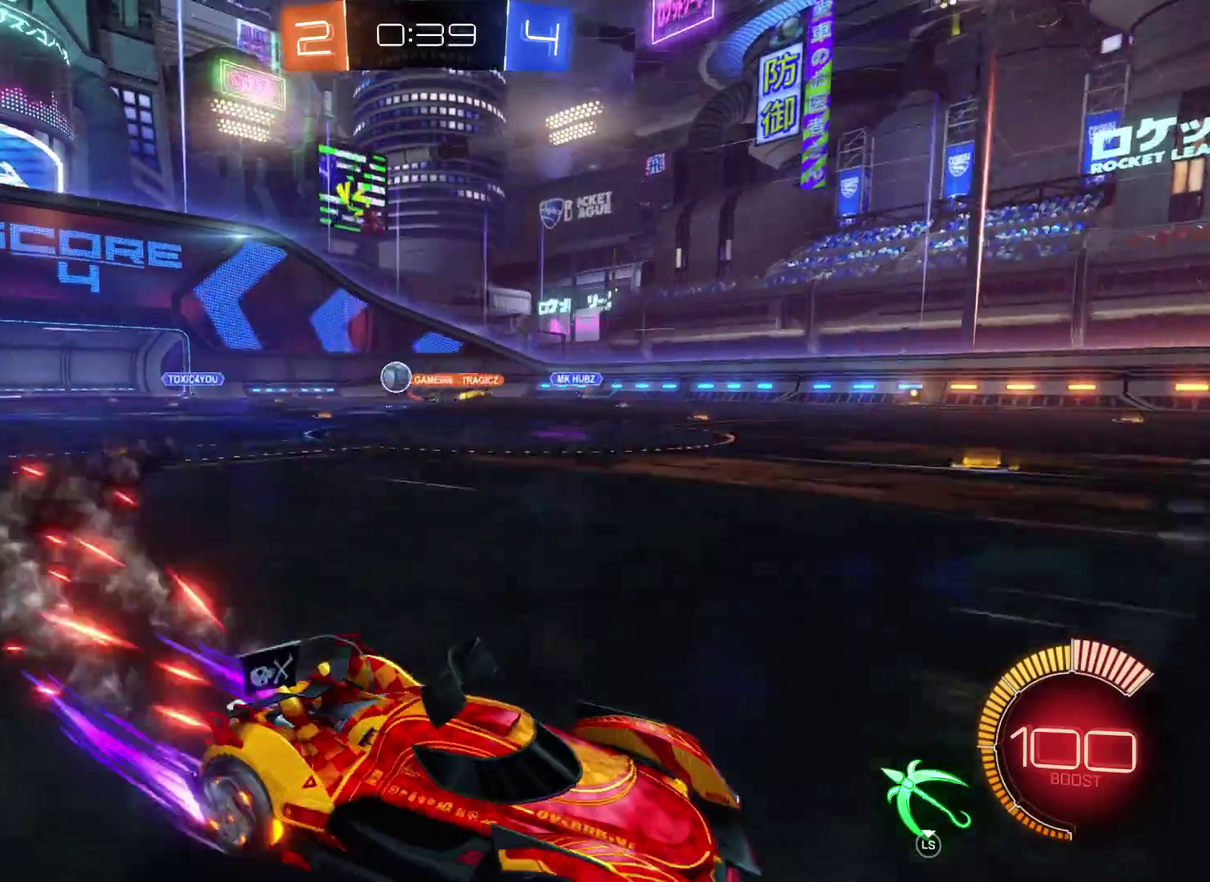
{"buttons": [], "left_stick": "right", "right_stick": "center", "events": [[133, "R1", "up"], [167, "left_stick", "right"]]}
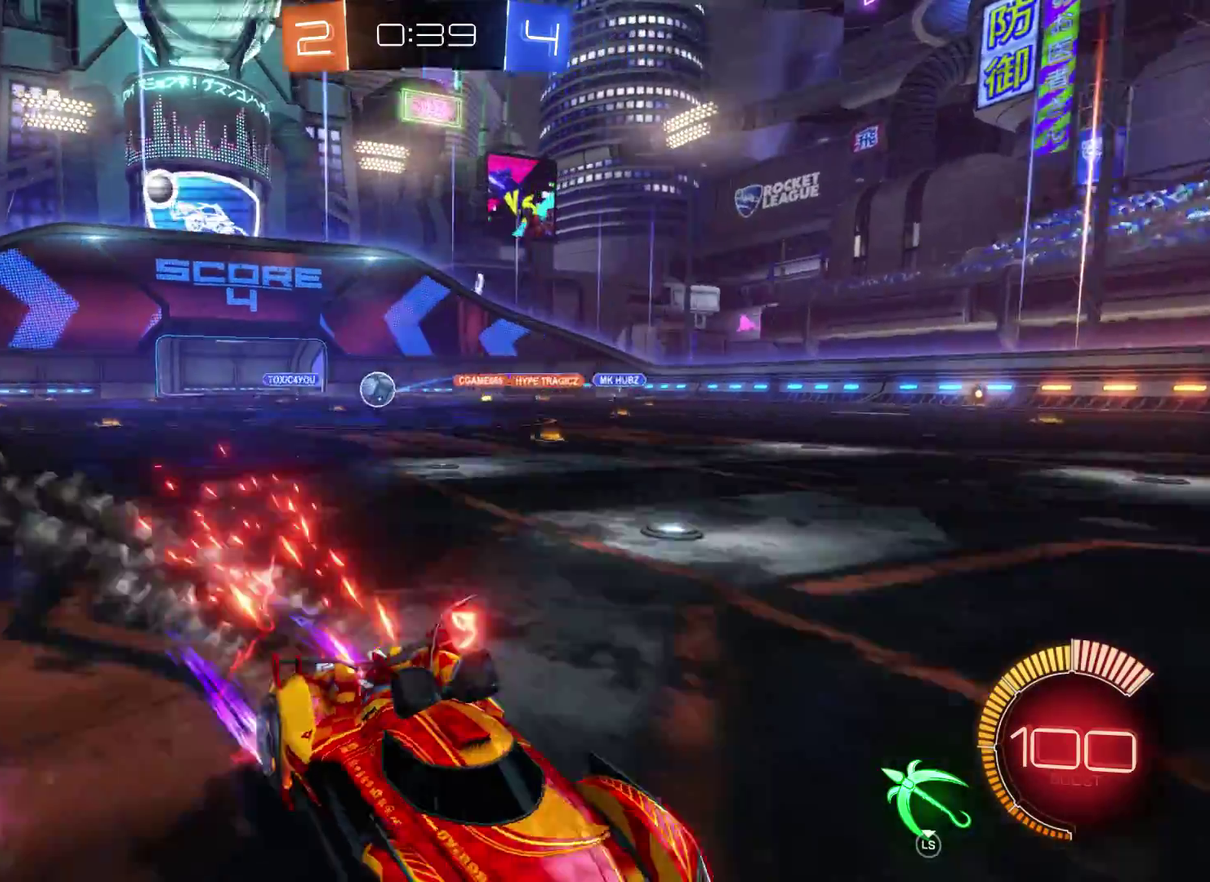
{"buttons": [], "left_stick": "right", "right_stick": "center", "events": []}
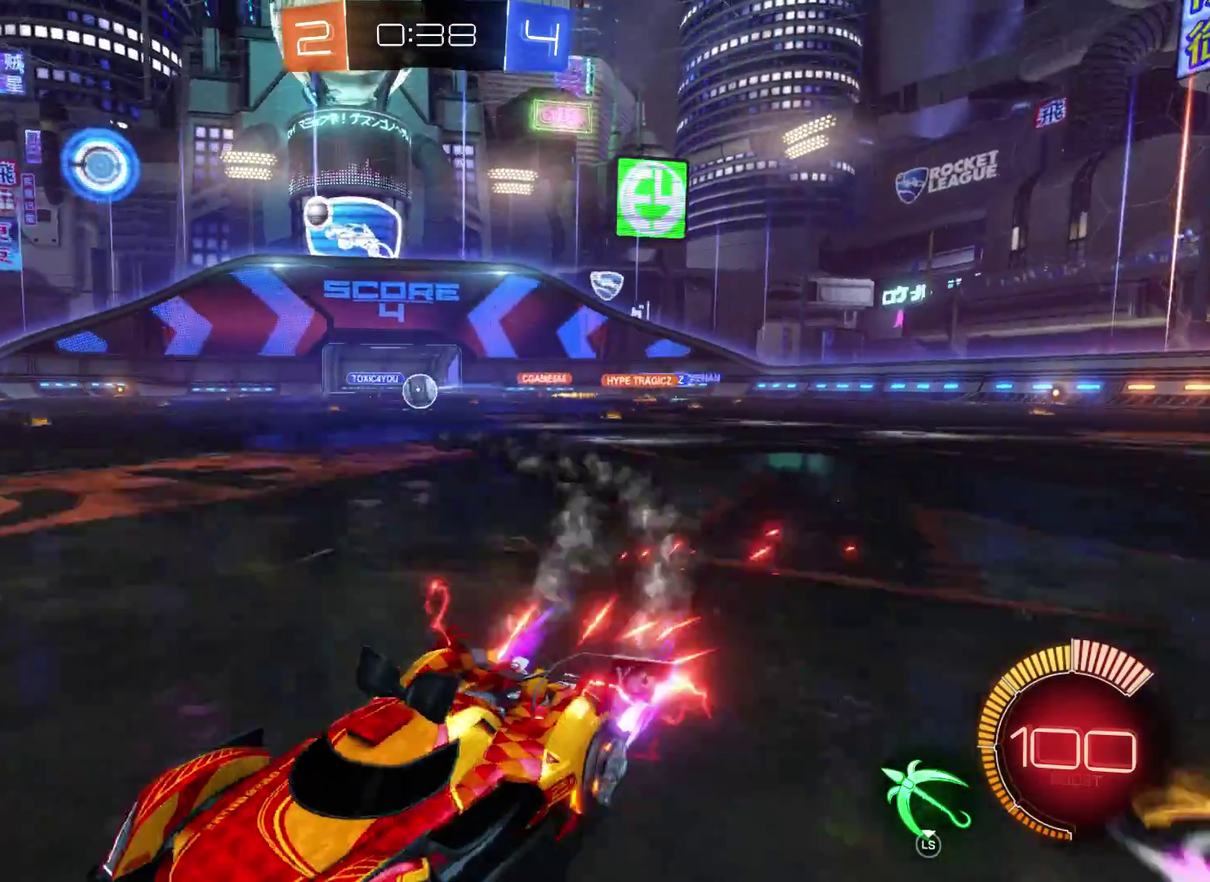
{"buttons": [], "left_stick": "right", "right_stick": "center", "events": []}
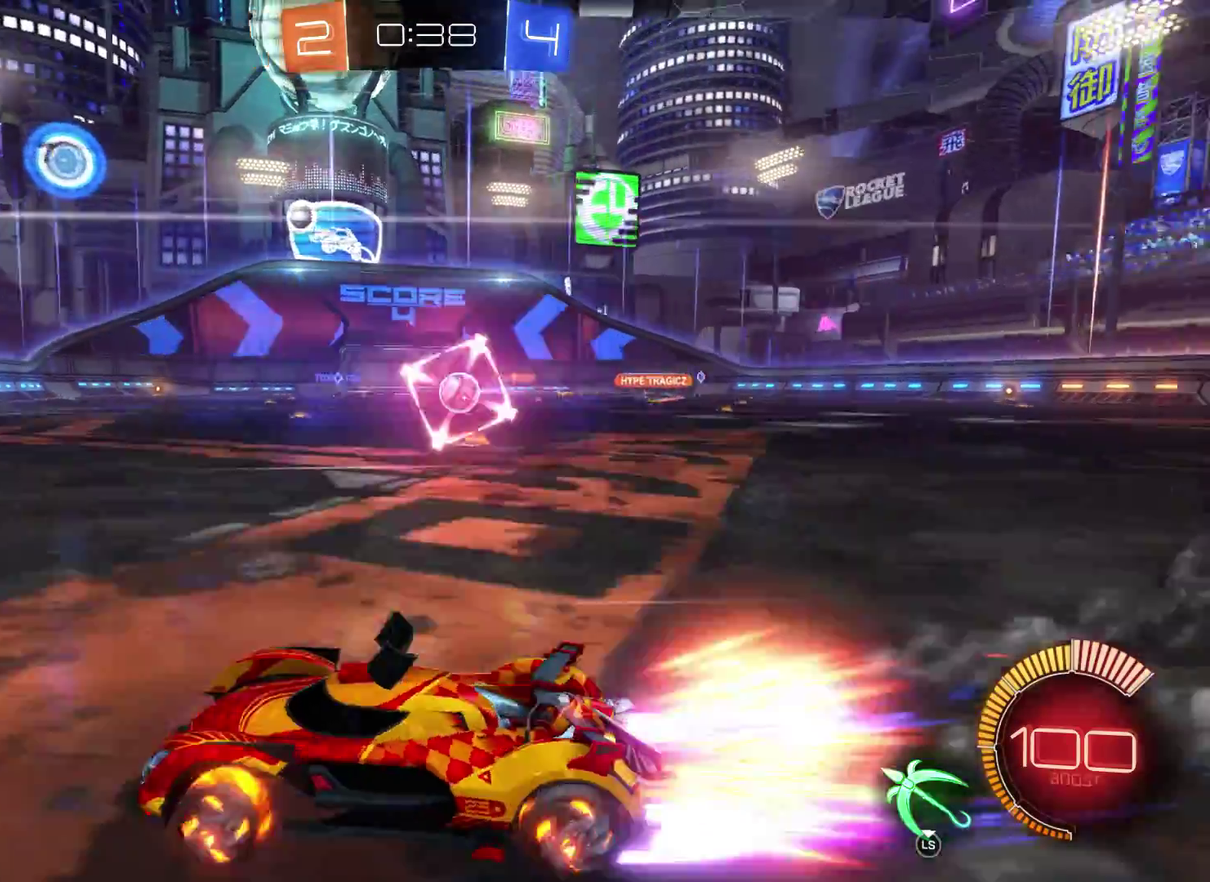
{"buttons": [], "left_stick": "right", "right_stick": "center", "events": []}
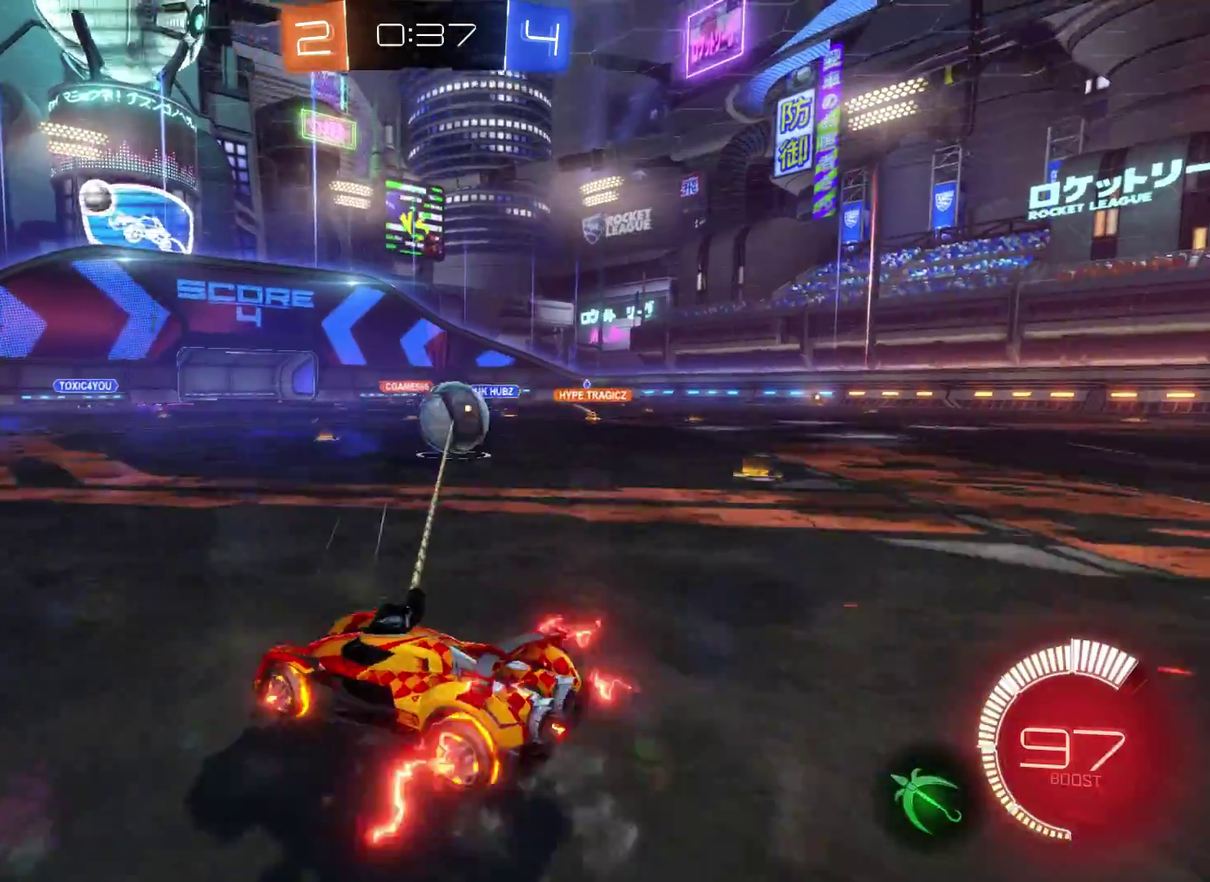
{"buttons": [], "left_stick": "right", "right_stick": "center", "events": []}
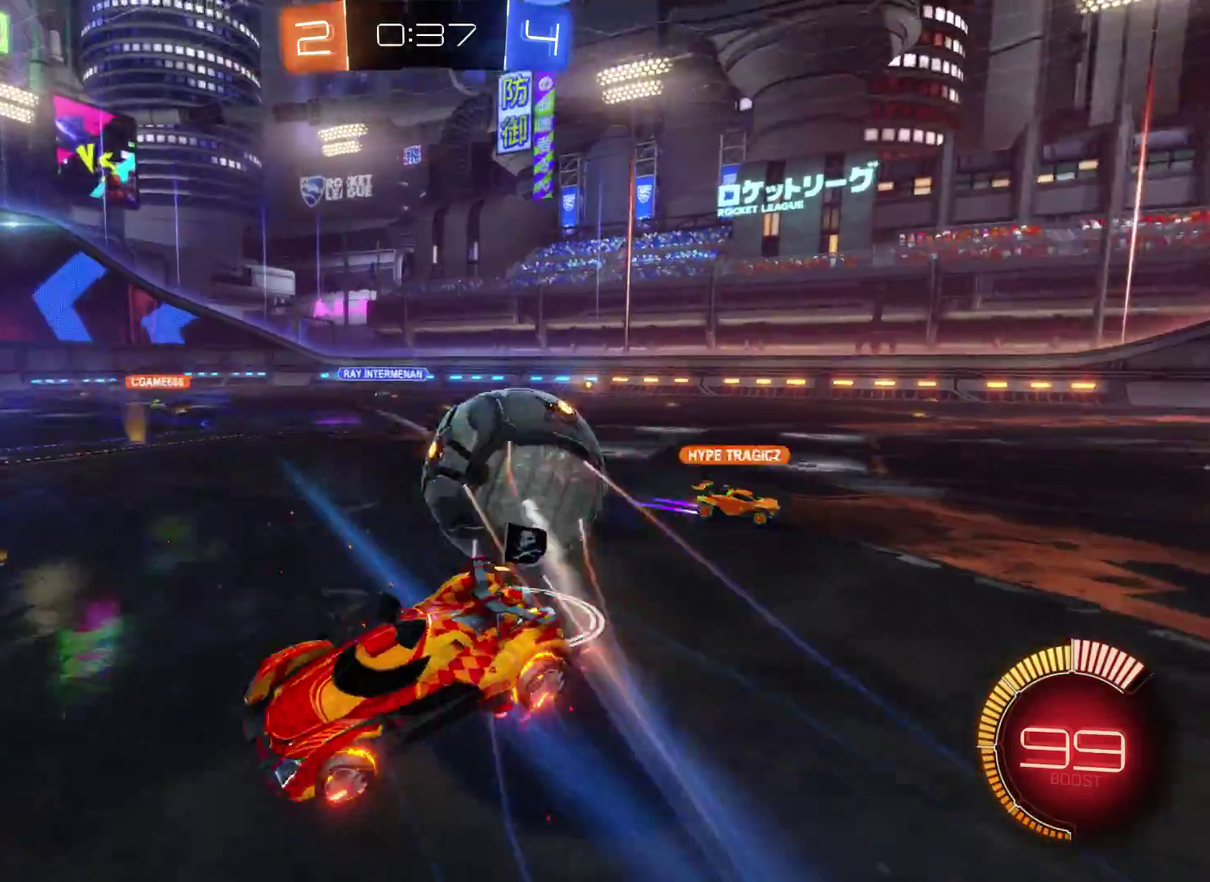
{"buttons": [], "left_stick": "left", "right_stick": "center", "events": [[367, "left_stick", "center"], [433, "left_stick", "left"]]}
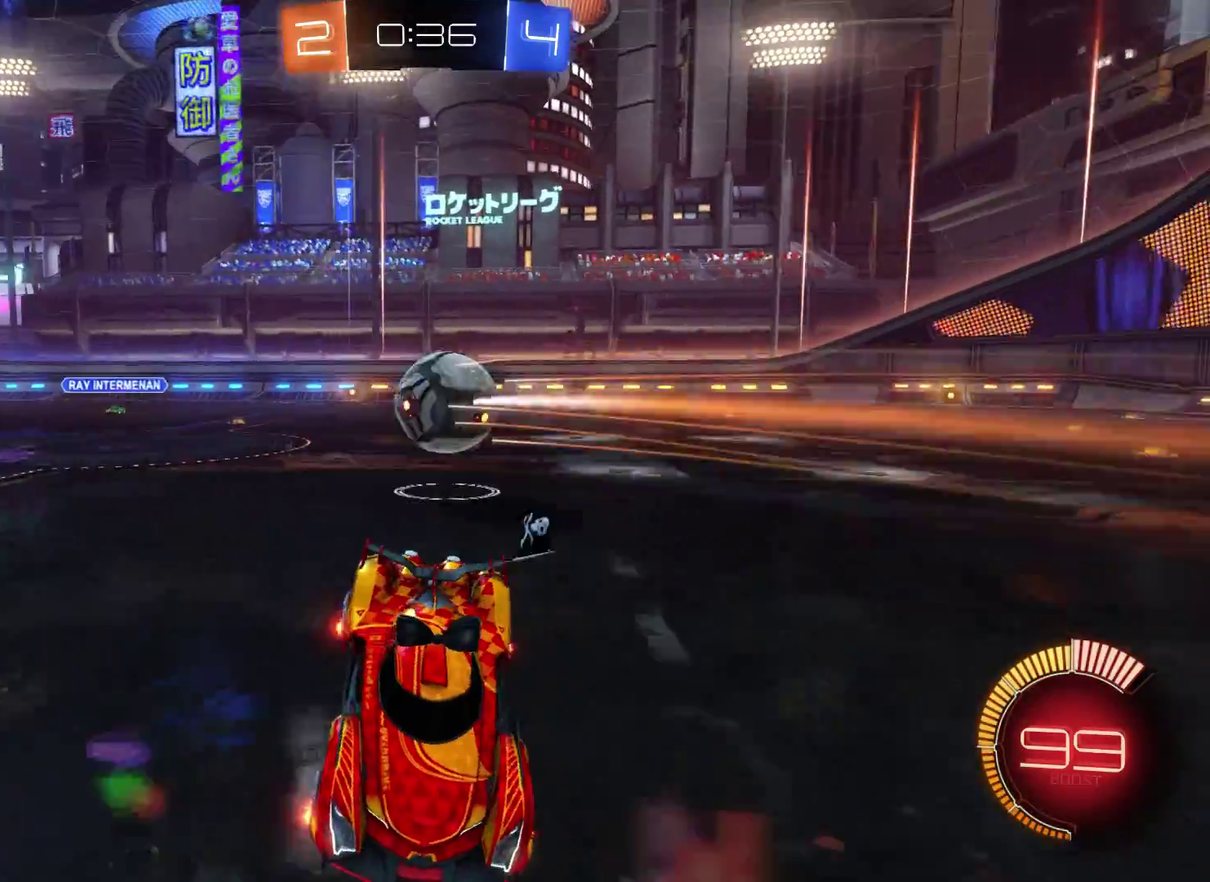
{"buttons": ["R2"], "left_stick": "left", "right_stick": "center", "events": [[33, "R2", "down"]]}
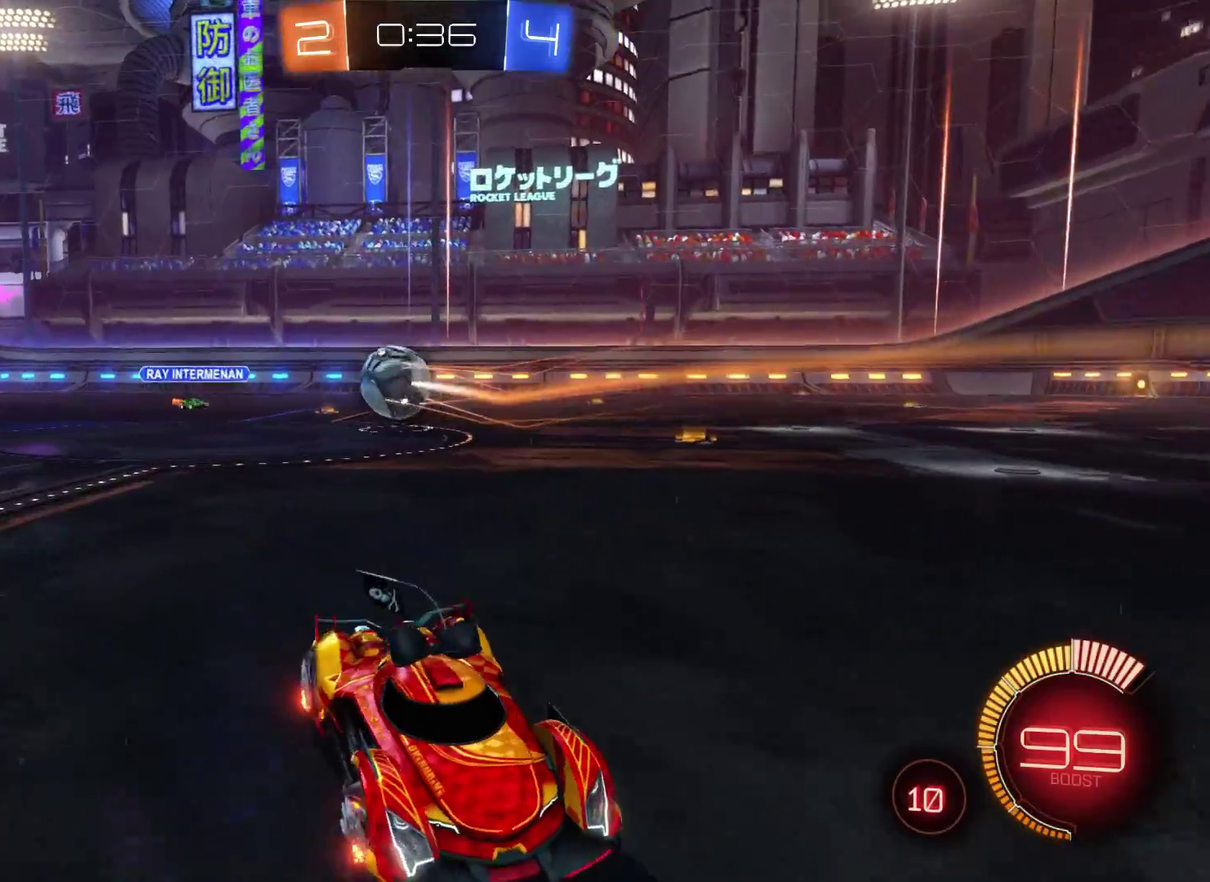
{"buttons": ["R2"], "left_stick": "center", "right_stick": "center", "events": [[233, "left_stick", "center"]]}
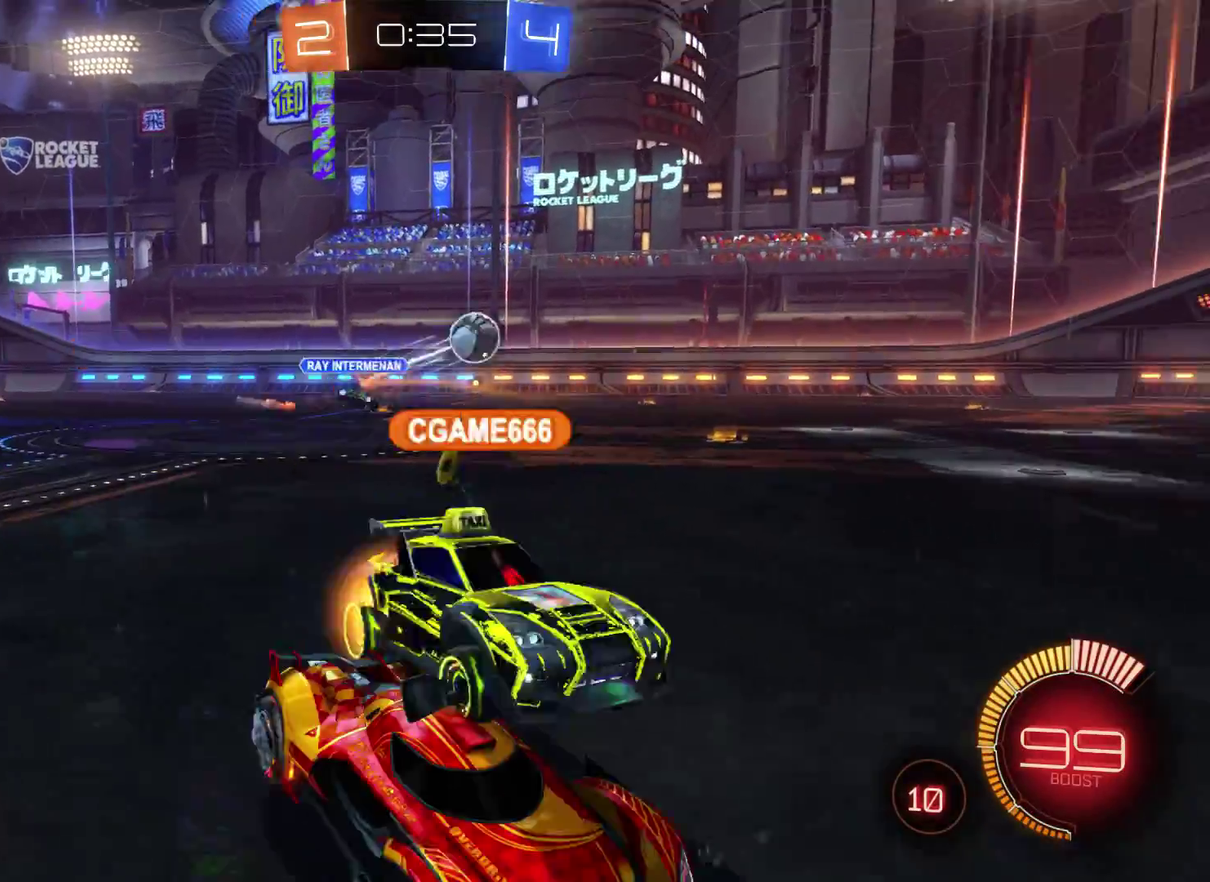
{"buttons": ["R2"], "left_stick": "left", "right_stick": "center", "events": [[233, "left_stick", "left"]]}
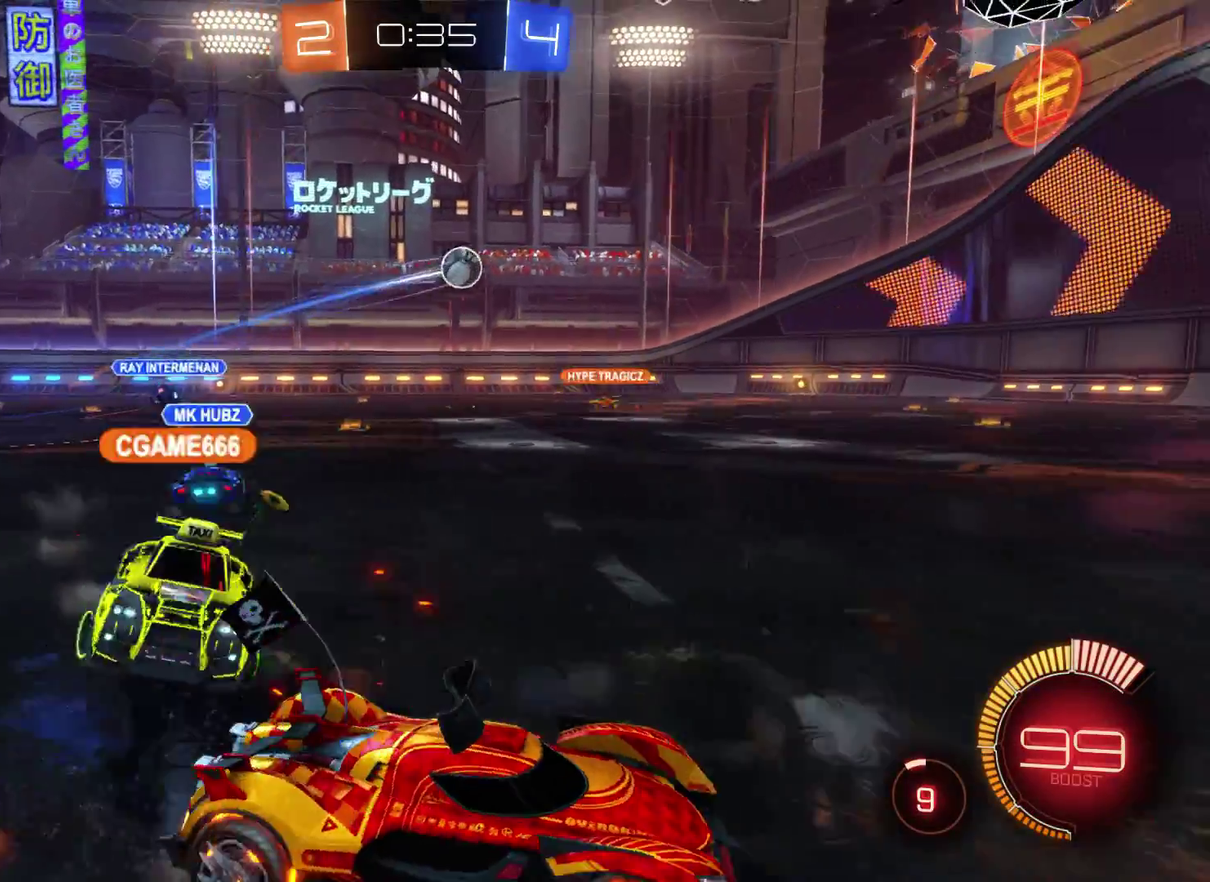
{"buttons": ["R2"], "left_stick": "left", "right_stick": "center", "events": [[133, "left_stick", "center"], [300, "left_stick", "left"]]}
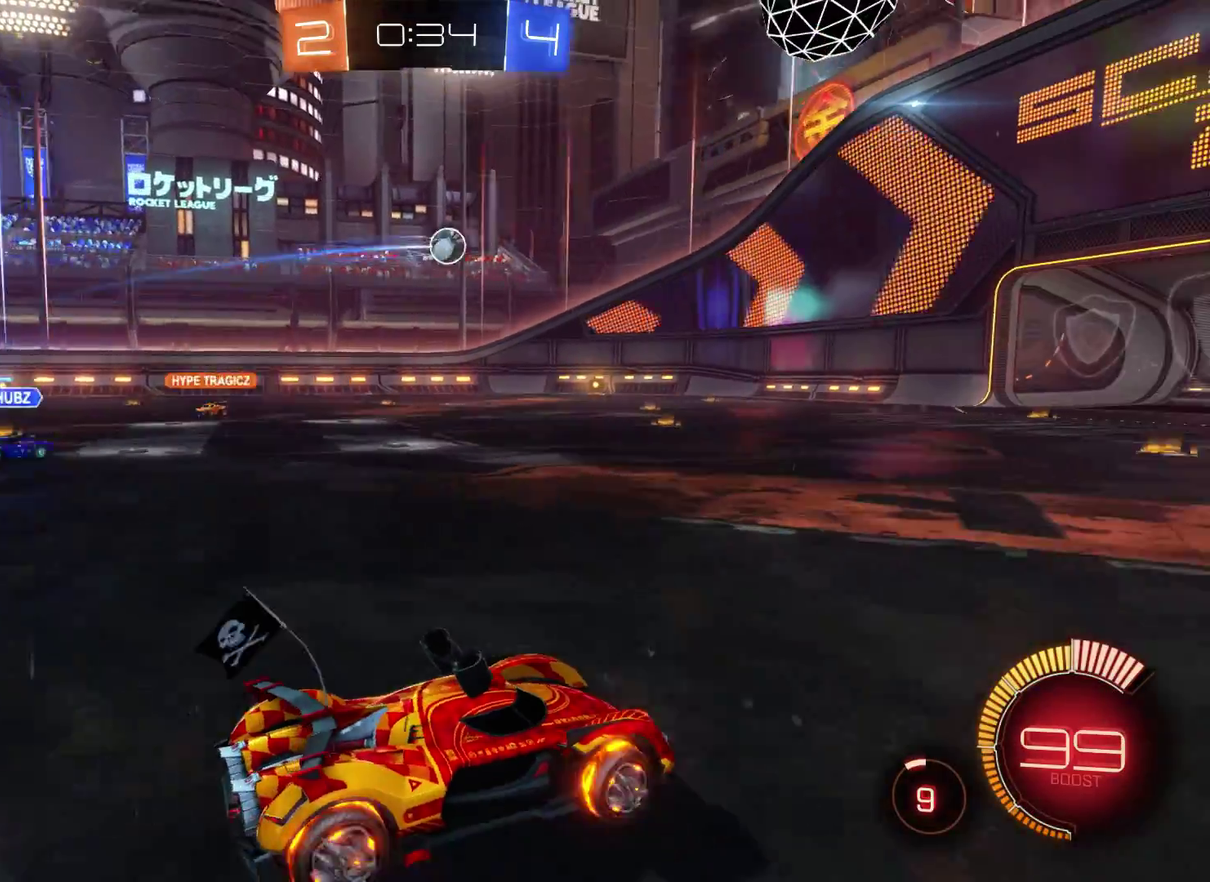
{"buttons": ["R2"], "left_stick": "right", "right_stick": "center", "events": [[367, "left_stick", "right"]]}
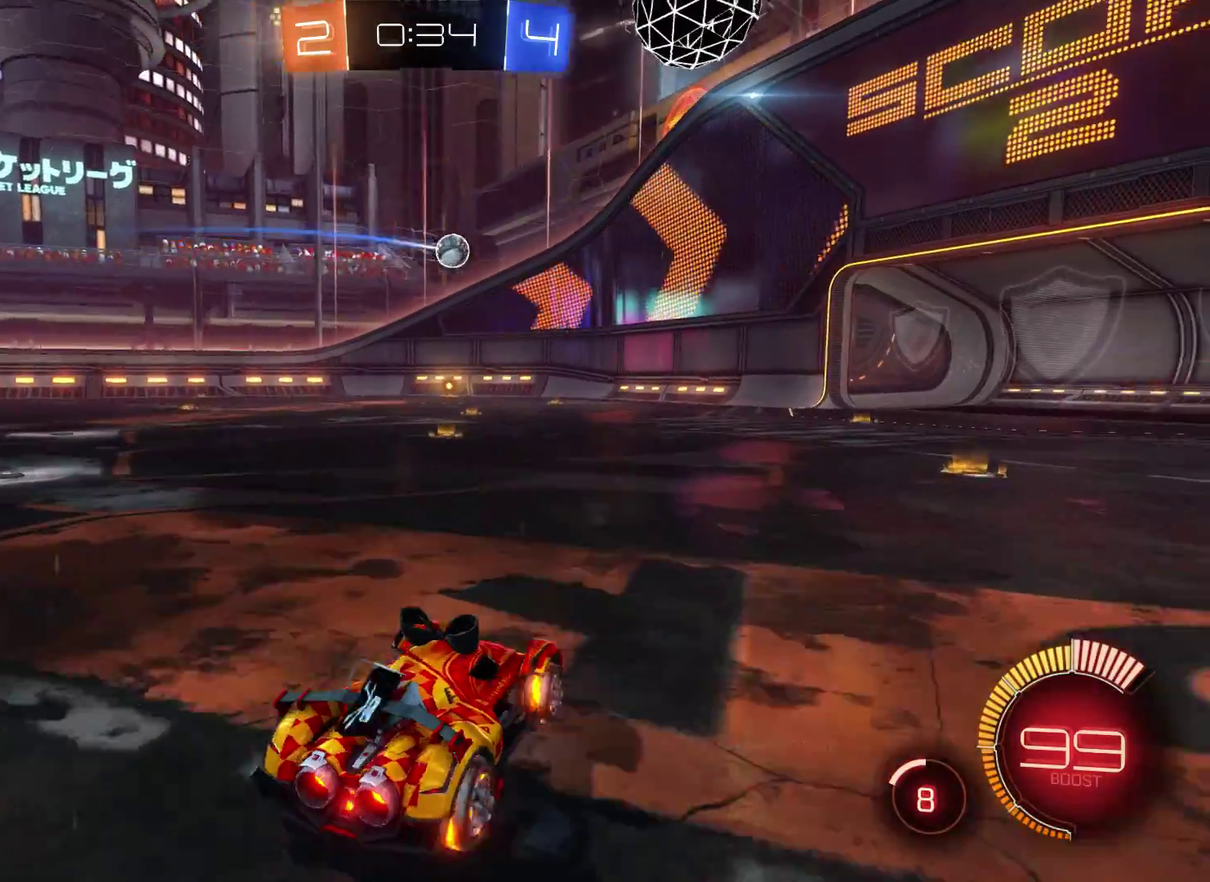
{"buttons": ["R2"], "left_stick": "left", "right_stick": "center", "events": [[167, "left_stick", "center"], [333, "left_stick", "left"]]}
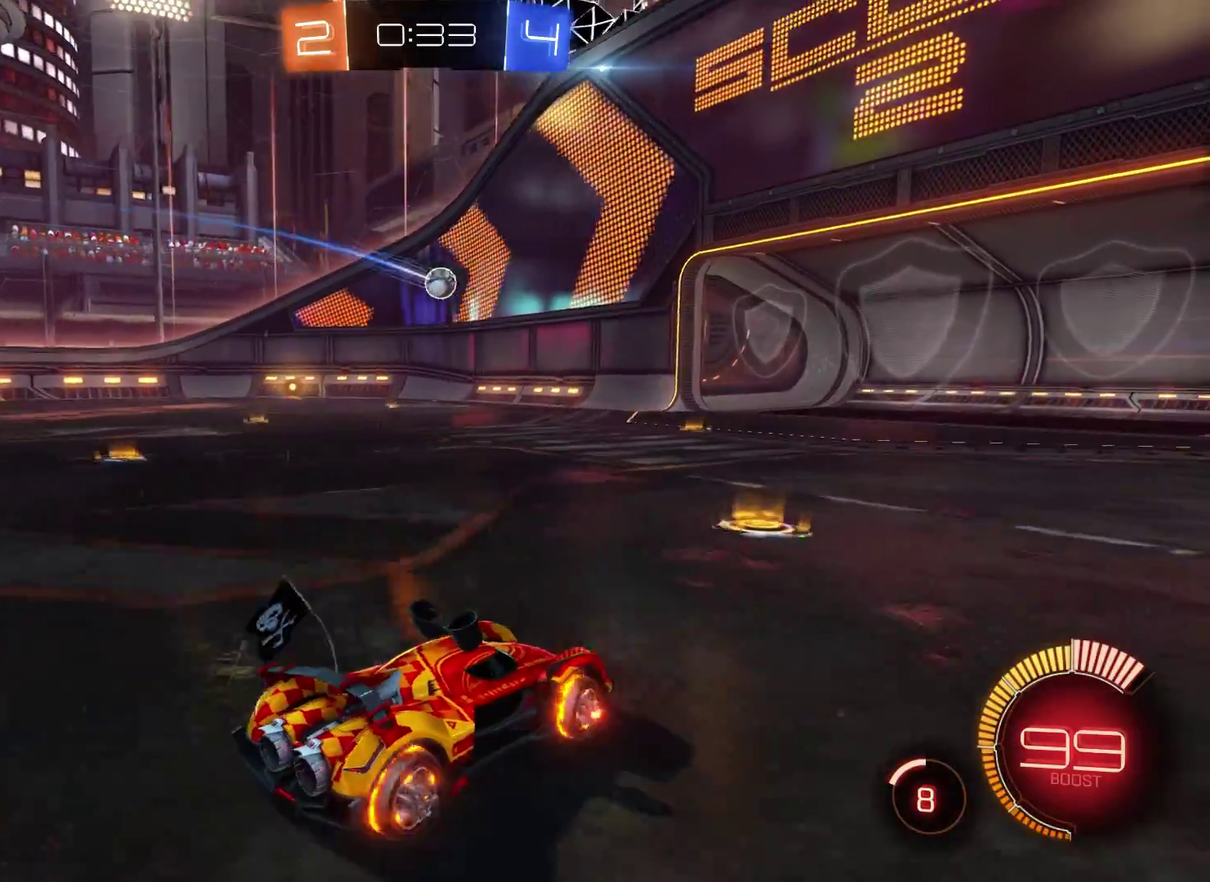
{"buttons": ["R2"], "left_stick": "center", "right_stick": "center", "events": [[133, "left_stick", "center"]]}
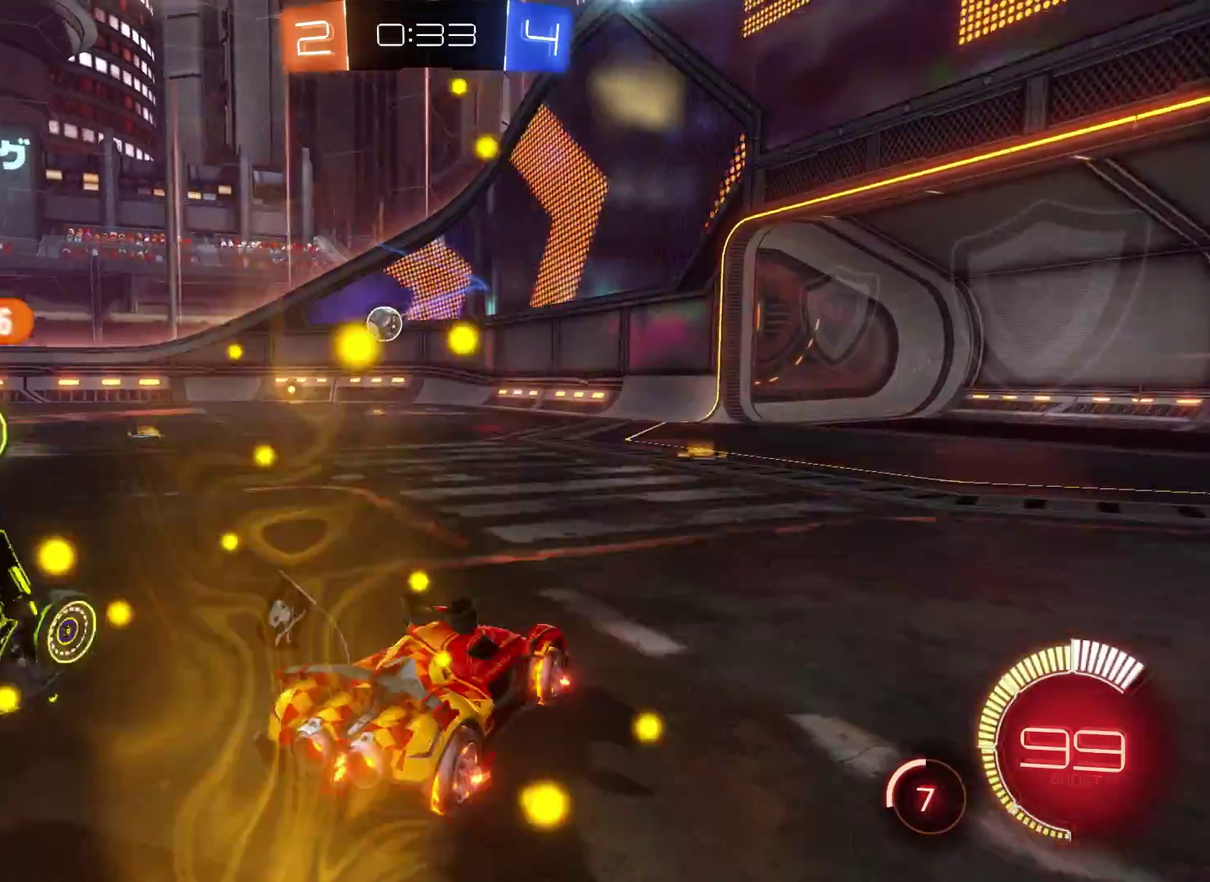
{"buttons": [], "left_stick": "right", "right_stick": "center", "events": [[300, "left_stick", "right"], [333, "R2", "up"]]}
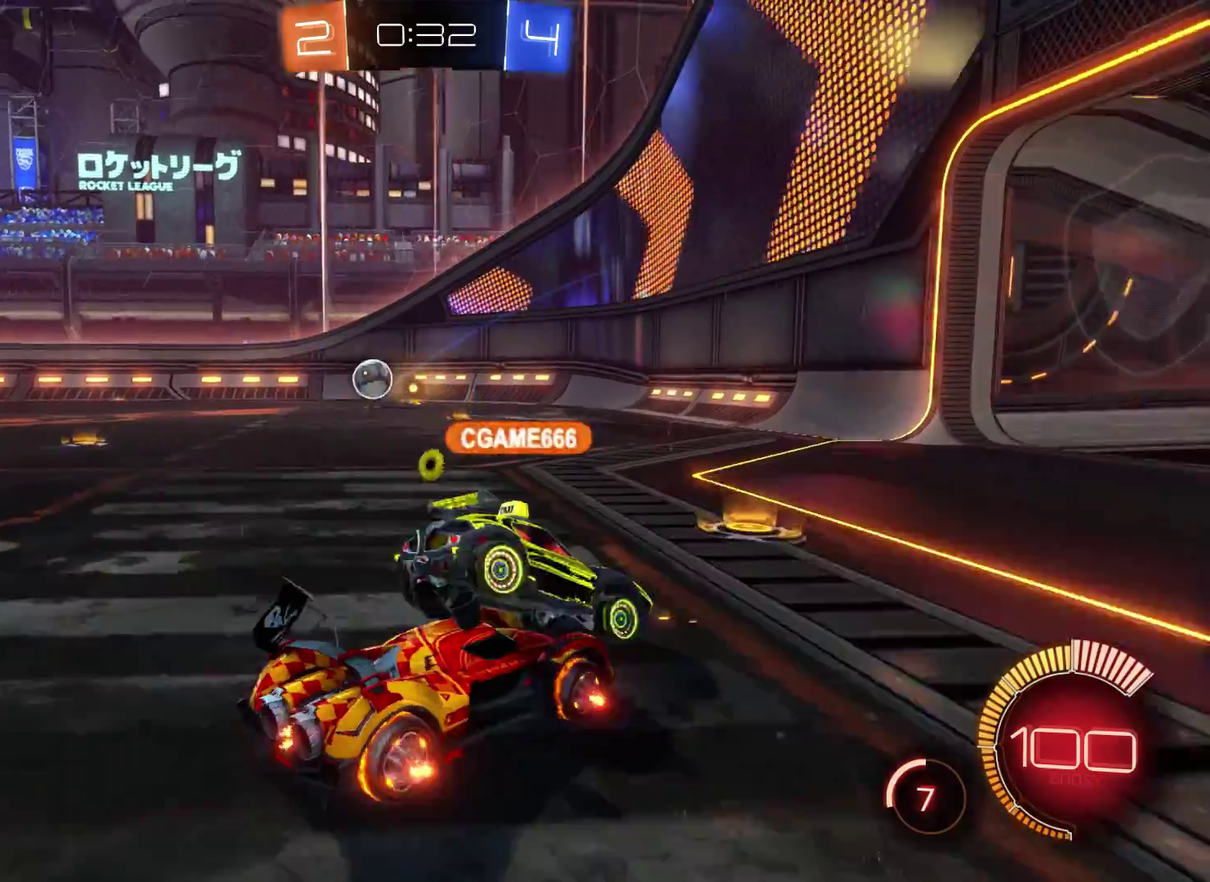
{"buttons": [], "left_stick": "left", "right_stick": "center", "events": [[200, "left_stick", "center"], [367, "left_stick", "left"]]}
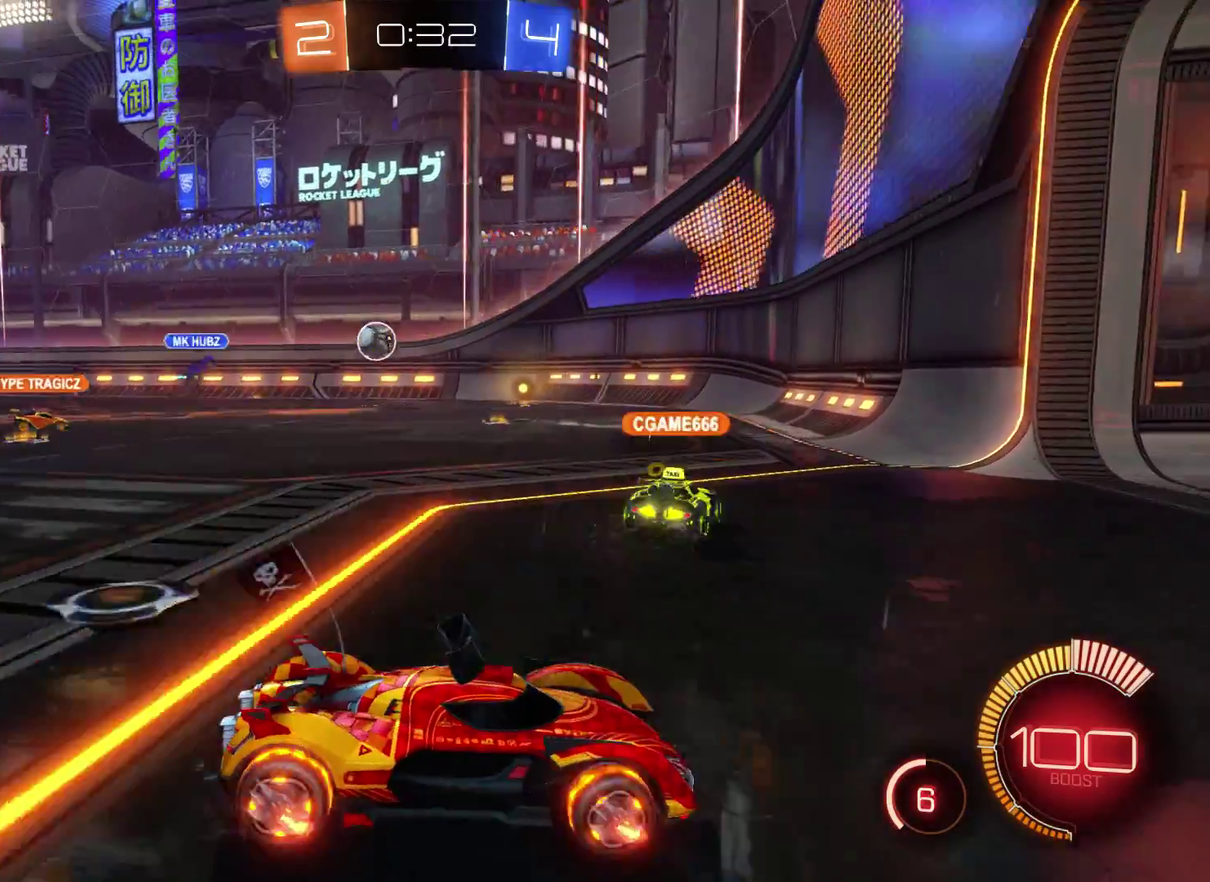
{"buttons": [], "left_stick": "left", "right_stick": "center", "events": []}
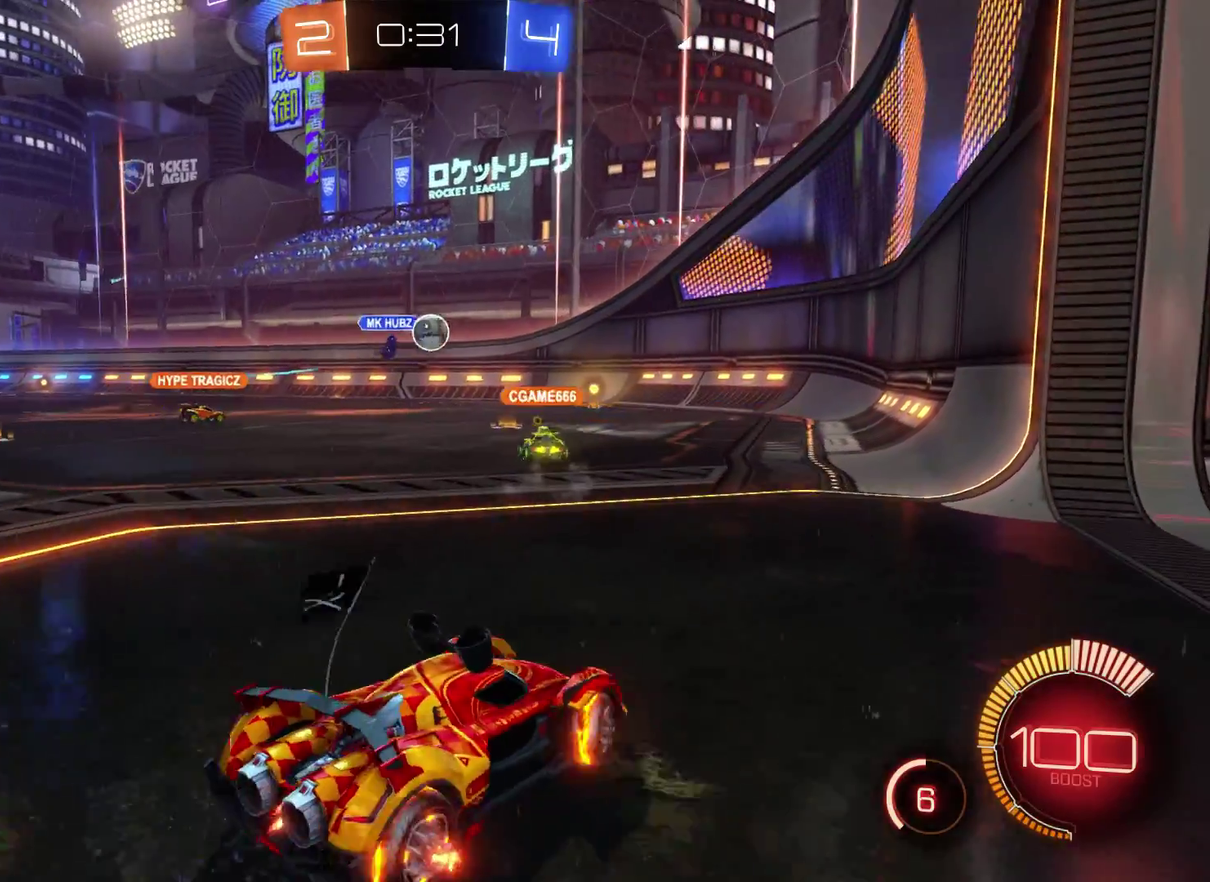
{"buttons": ["R1"], "left_stick": "center", "right_stick": "center", "events": [[300, "R1", "down"], [367, "left_stick", "center"]]}
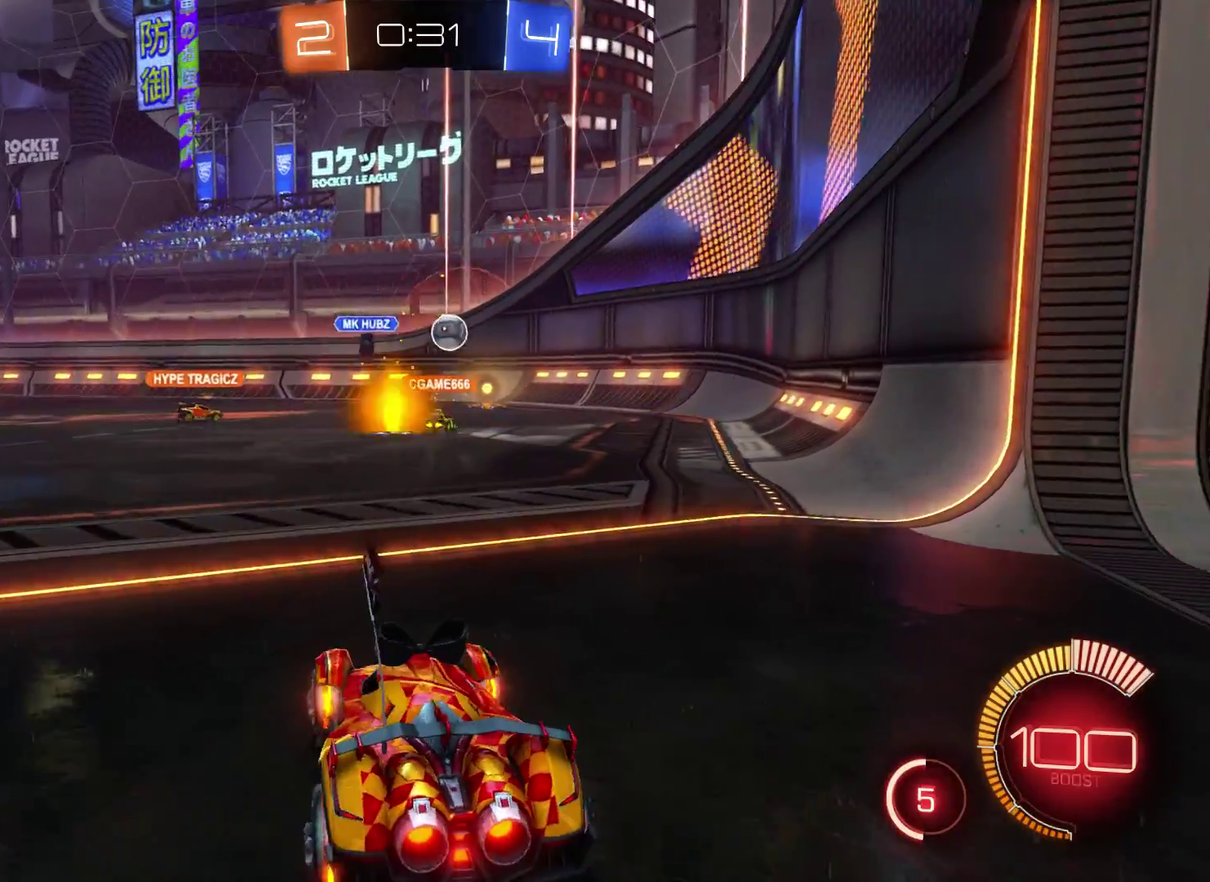
{"buttons": ["R2"], "left_stick": "center", "right_stick": "center", "events": [[100, "left_stick", "right"], [200, "R1", "up"], [467, "R2", "down"], [467, "left_stick", "center"]]}
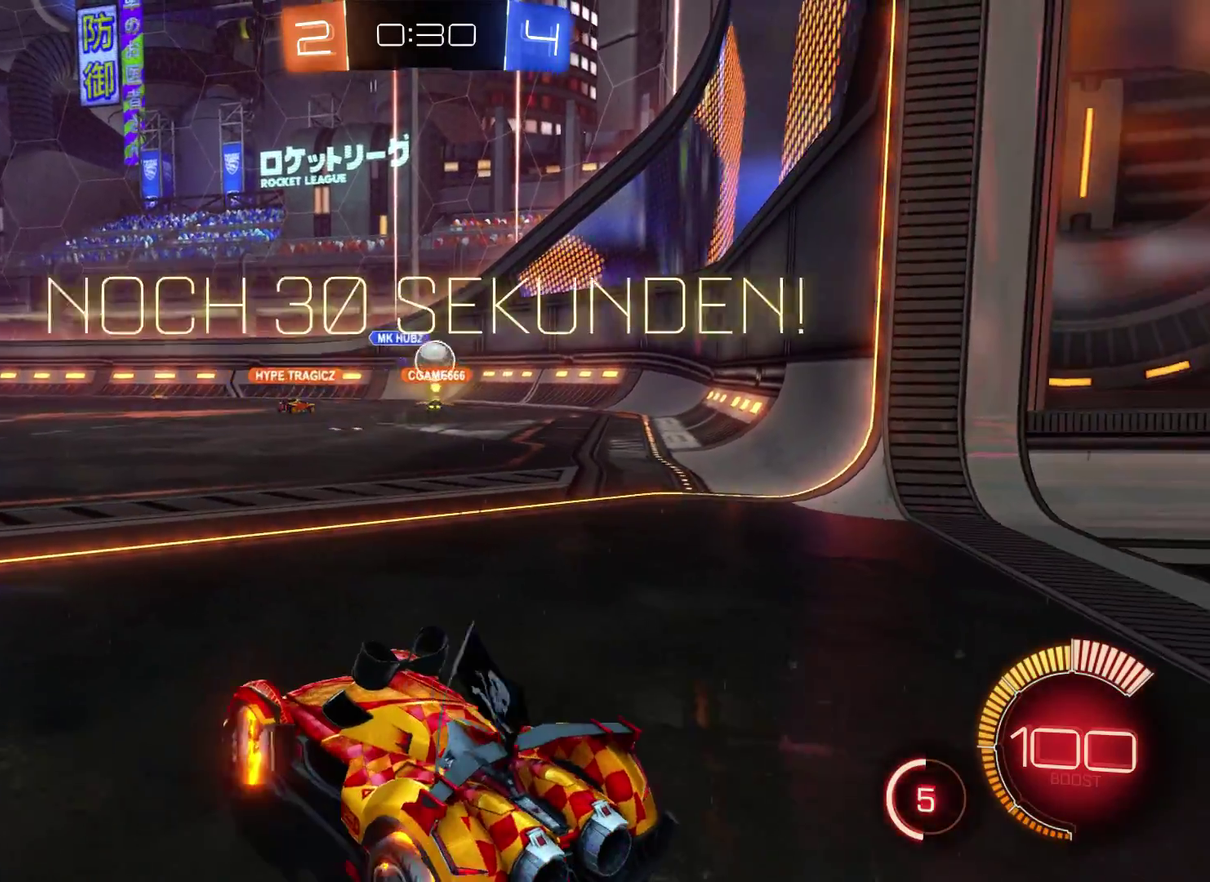
{"buttons": ["R2"], "left_stick": "right", "right_stick": "center", "events": [[400, "left_stick", "right"]]}
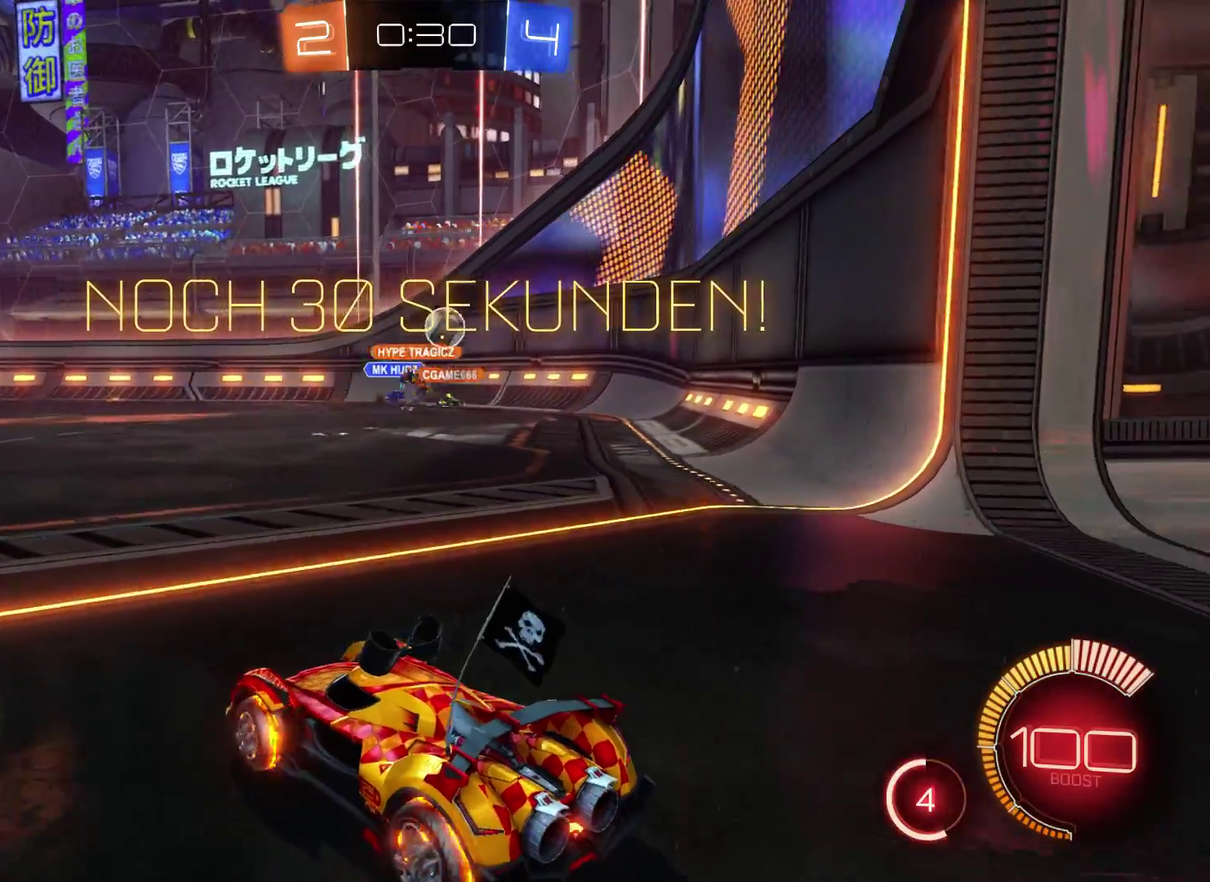
{"buttons": [], "left_stick": "left", "right_stick": "center", "events": [[133, "R2", "up"], [300, "left_stick", "center"], [400, "left_stick", "left"]]}
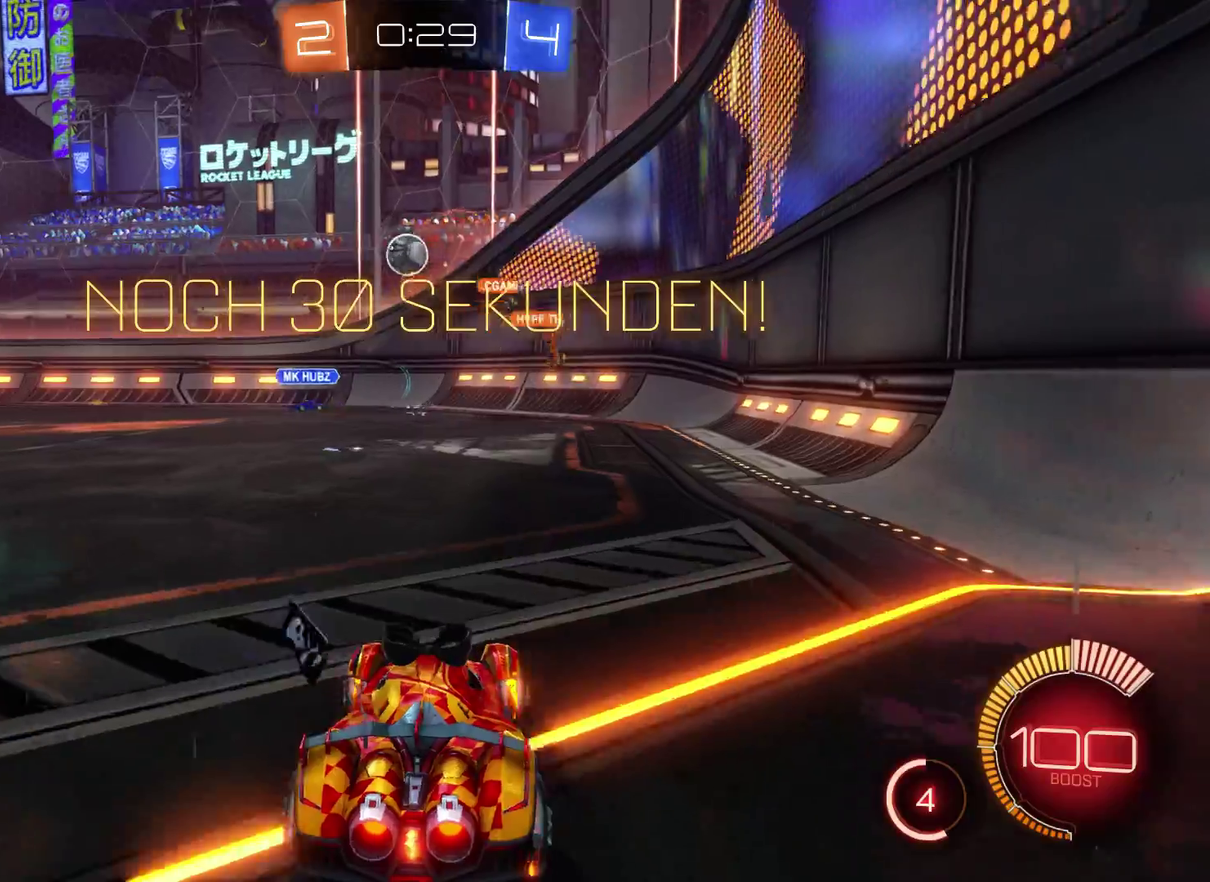
{"buttons": [], "left_stick": "center", "right_stick": "center", "events": [[100, "R2", "down"], [200, "left_stick", "center"], [400, "R2", "up"]]}
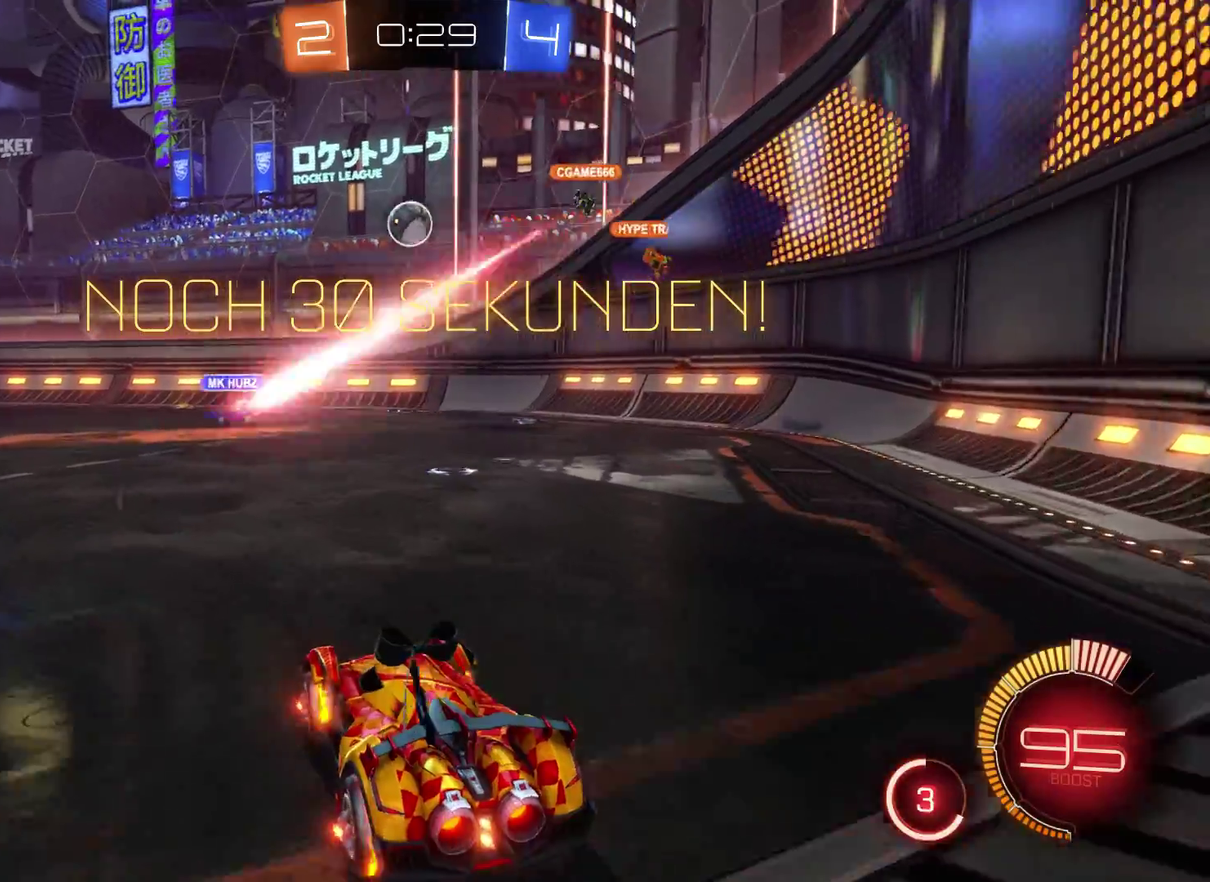
{"buttons": ["R1"], "left_stick": "center", "right_stick": "center", "events": [[67, "R1", "down"], [67, "left_stick", "right"], [233, "left_stick", "center"]]}
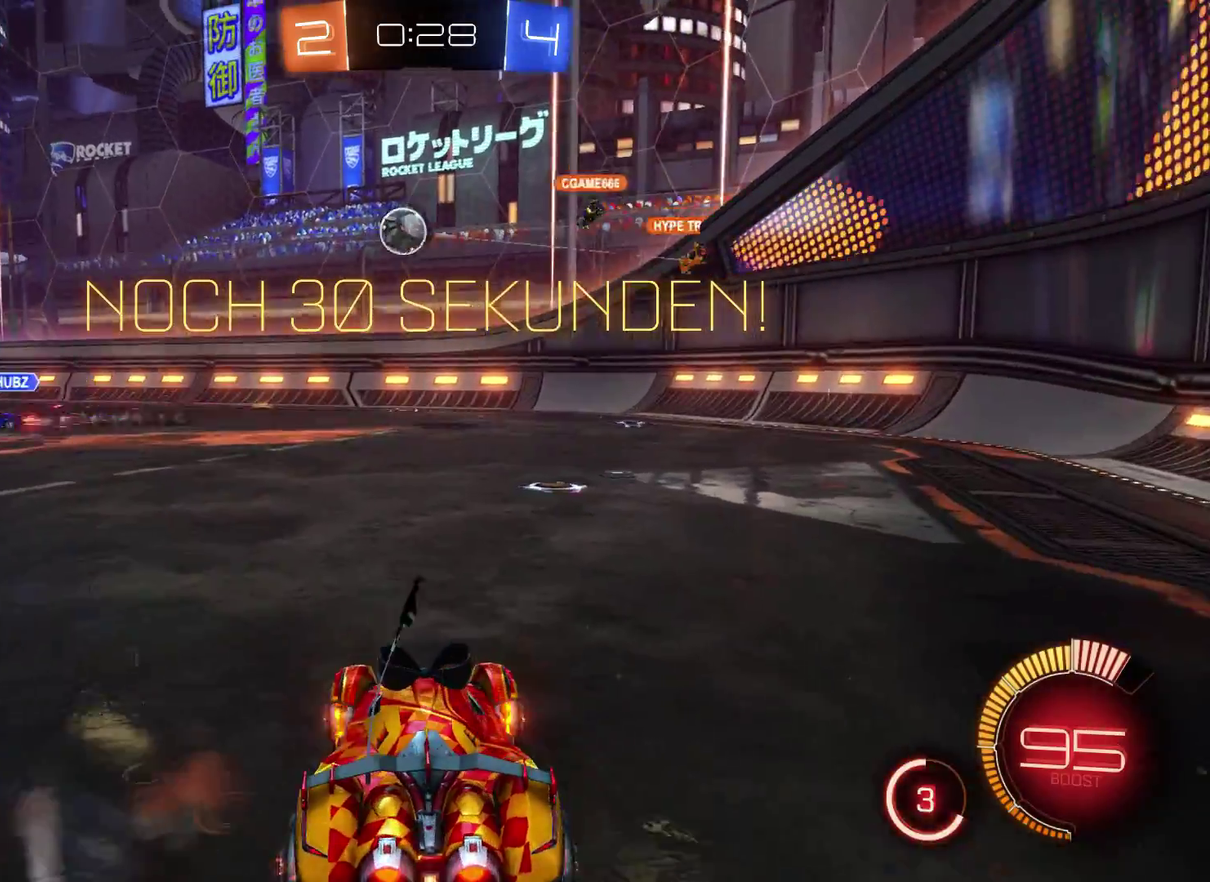
{"buttons": ["R1"], "left_stick": "center", "right_stick": "center", "events": []}